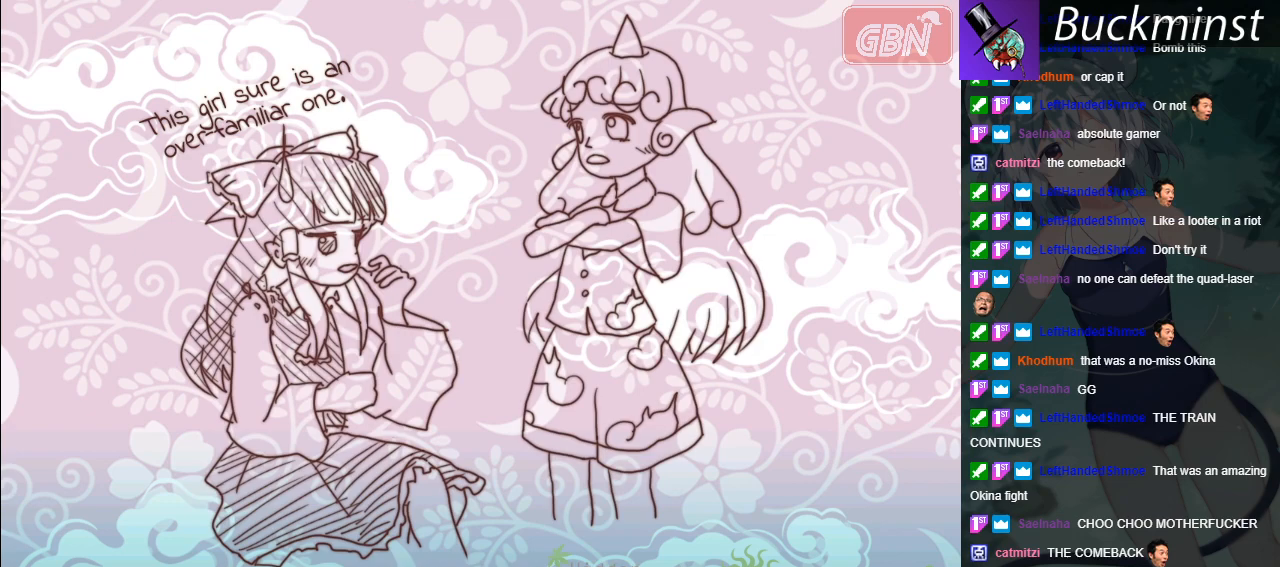
Gameplay with a controller (Xbox layout); each line is a JSON object with the inputs held at the frame after it. "events" lists button and stick changes between this image and that frame as [ms after this image, input, new state], when the widget could be followed in between. Not read: right_stick.
{"buttons": [], "left_stick": "center", "events": []}
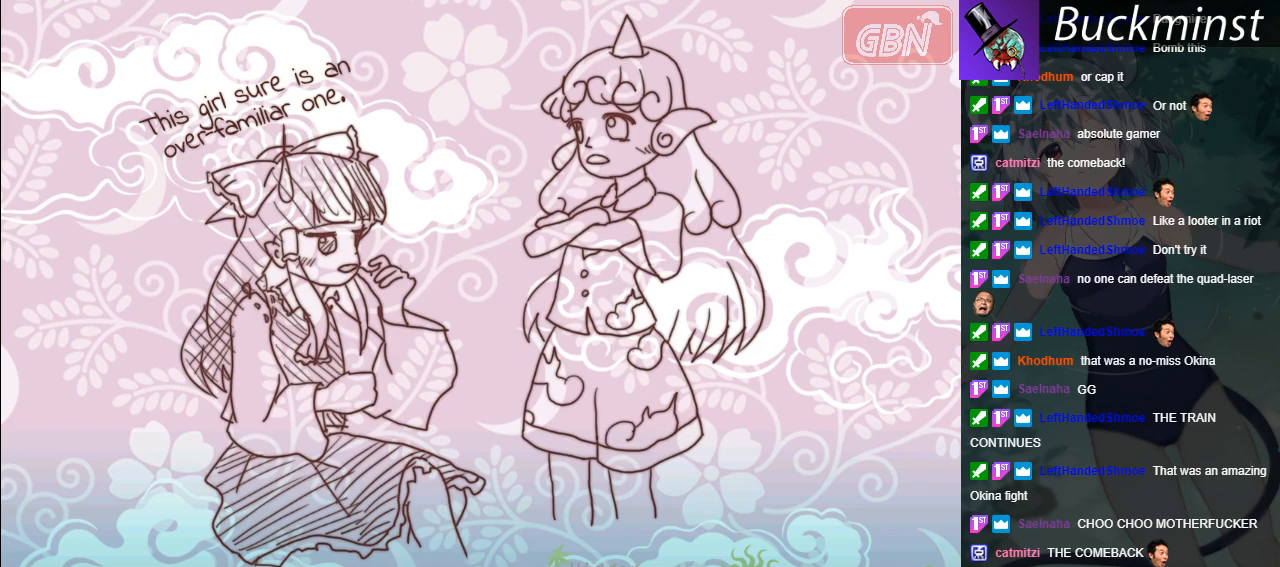
{"buttons": [], "left_stick": "center", "events": []}
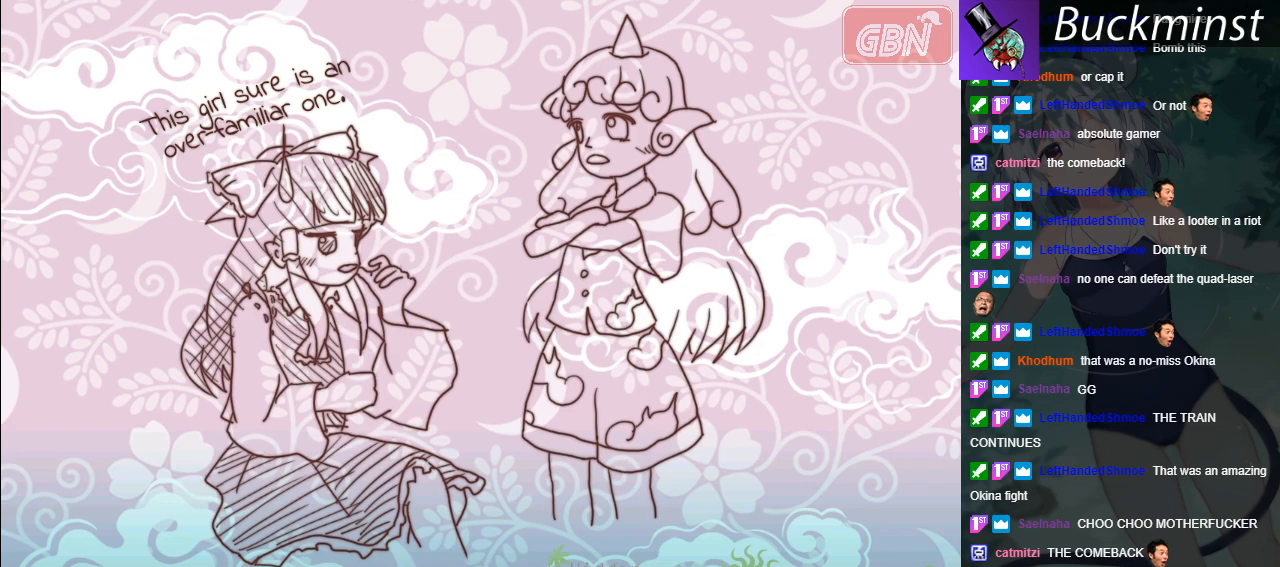
{"buttons": [], "left_stick": "center", "events": []}
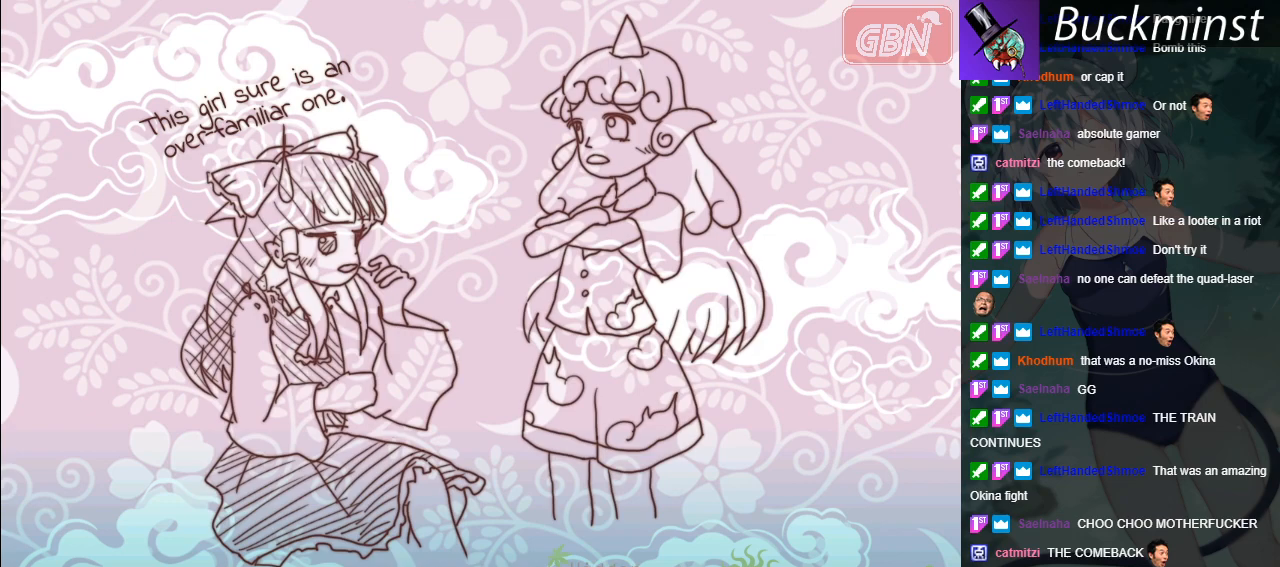
{"buttons": [], "left_stick": "center", "events": []}
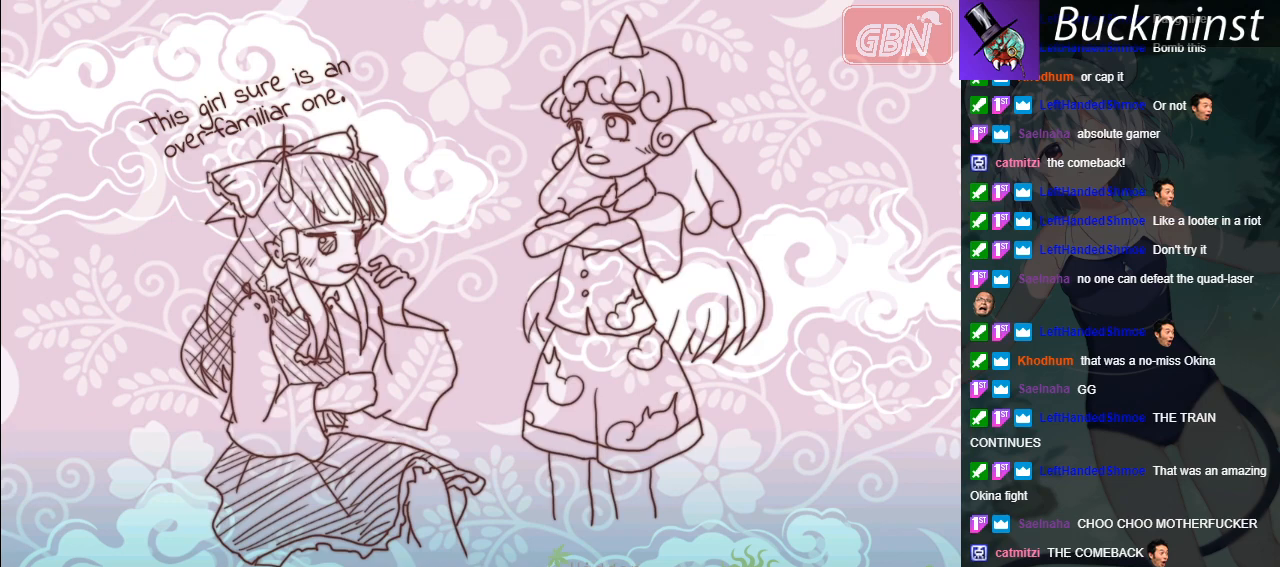
{"buttons": [], "left_stick": "center", "events": []}
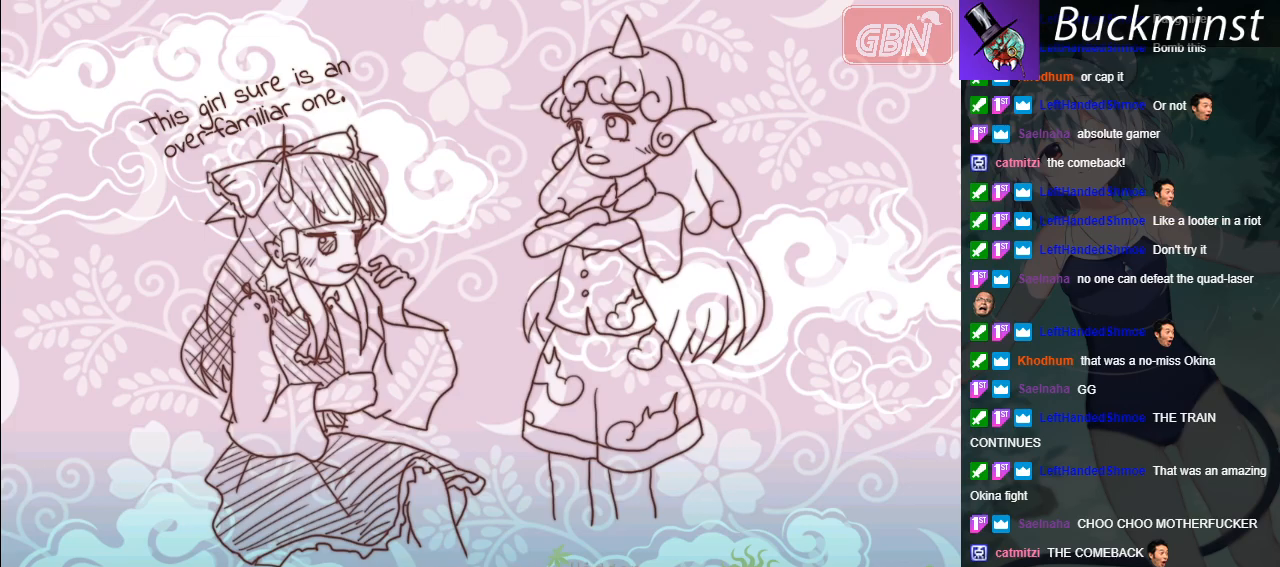
{"buttons": [], "left_stick": "center", "events": []}
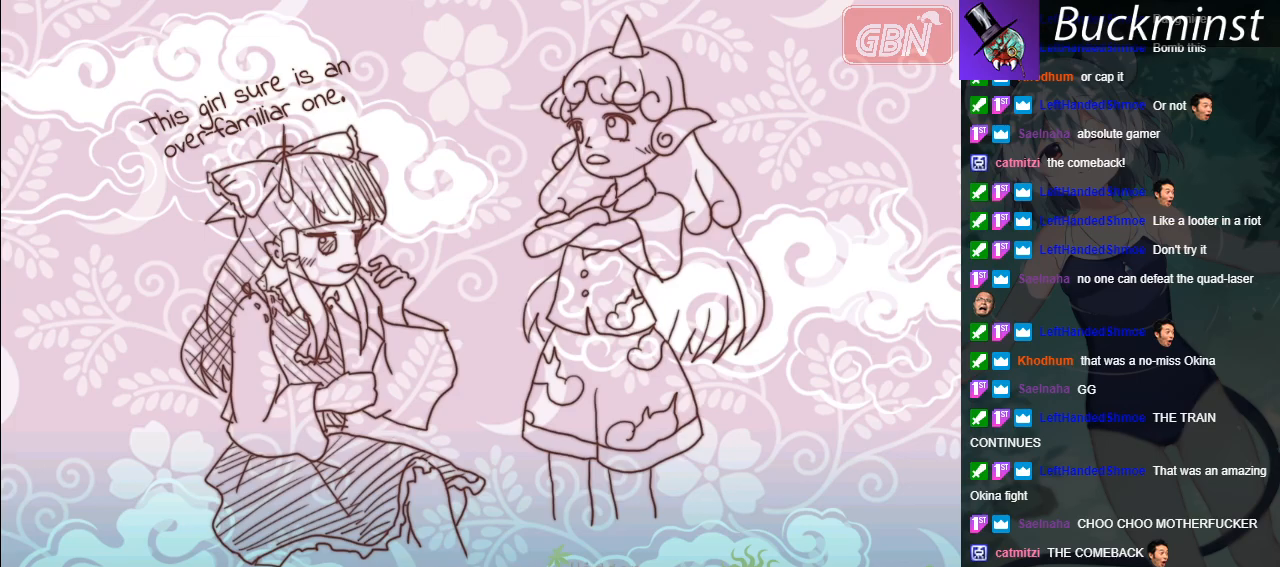
{"buttons": ["A"], "left_stick": "center", "events": [[467, "A", "down"]]}
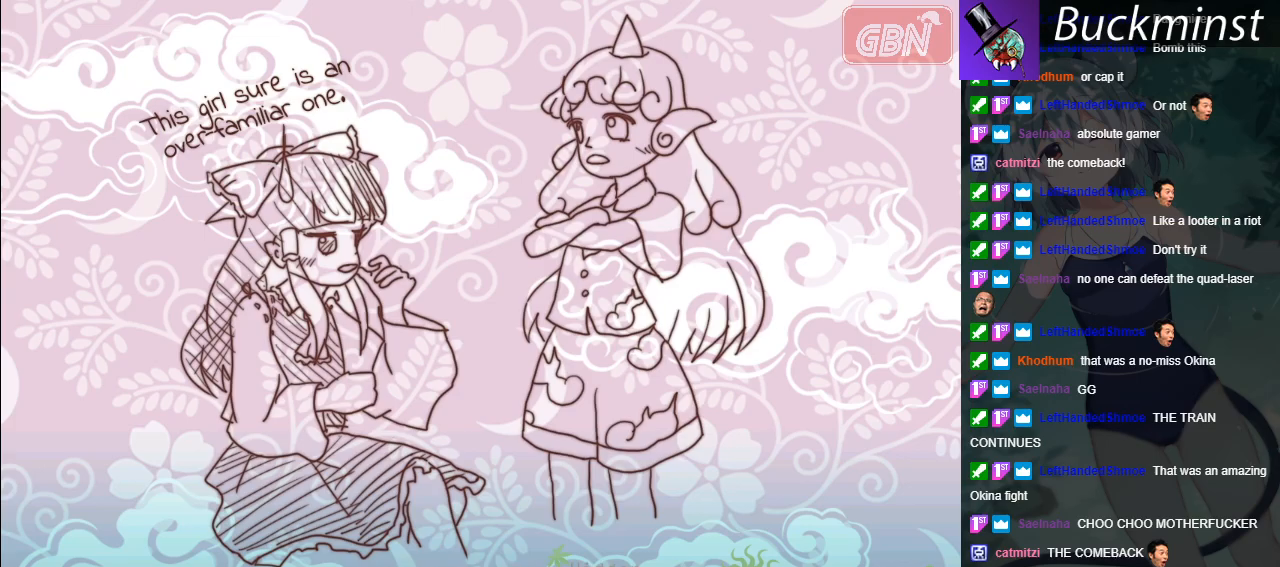
{"buttons": ["A"], "left_stick": "center", "events": [[17, "A", "up"], [167, "A", "down"], [217, "A", "up"], [317, "A", "down"], [400, "A", "up"], [483, "A", "down"]]}
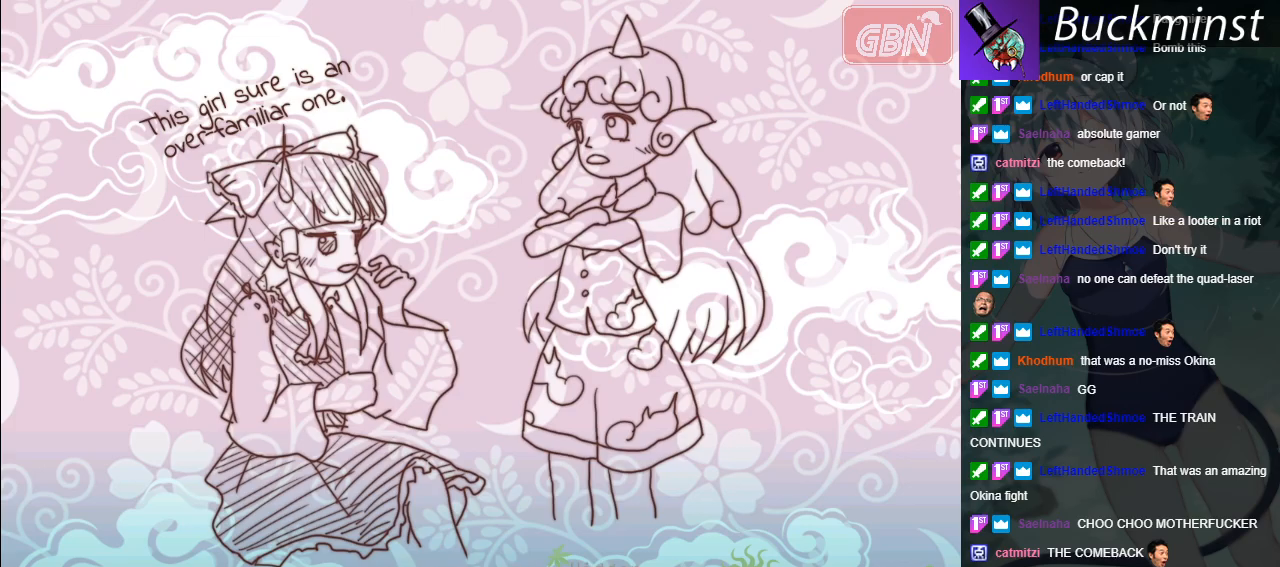
{"buttons": [], "left_stick": "center", "events": [[50, "A", "up"]]}
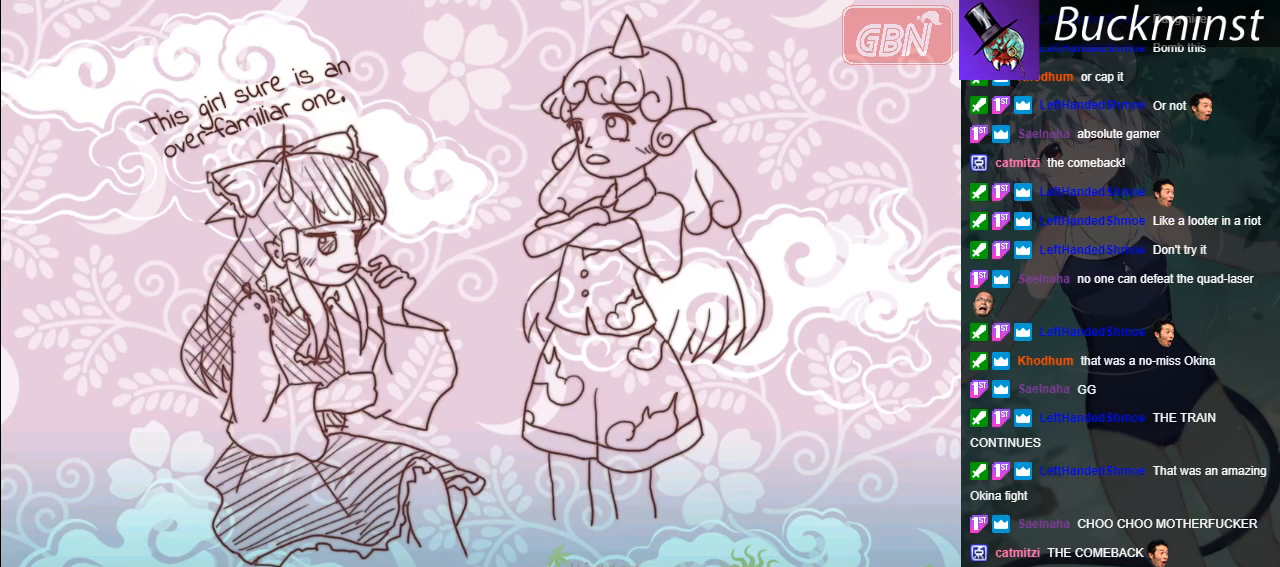
{"buttons": [], "left_stick": "center", "events": []}
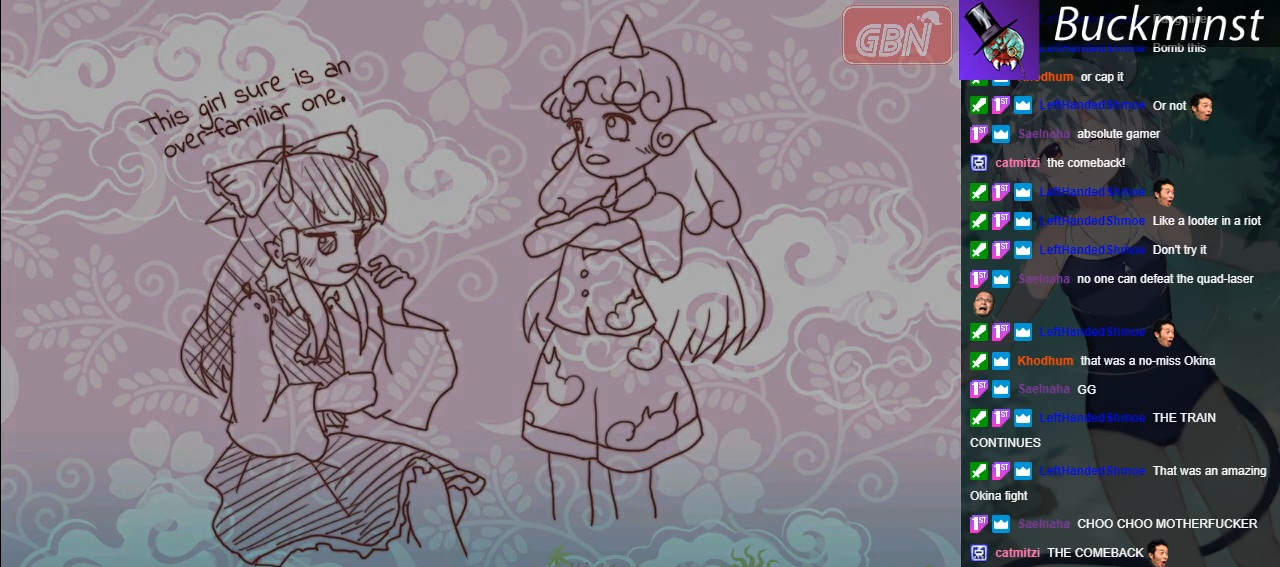
{"buttons": [], "left_stick": "center", "events": []}
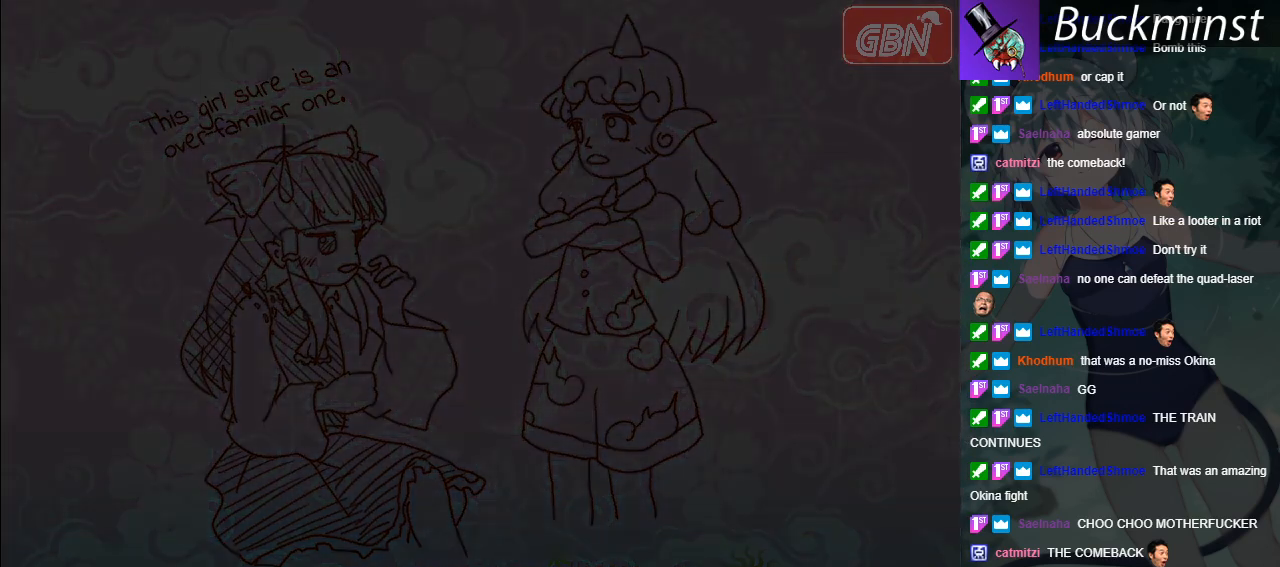
{"buttons": [], "left_stick": "center", "events": []}
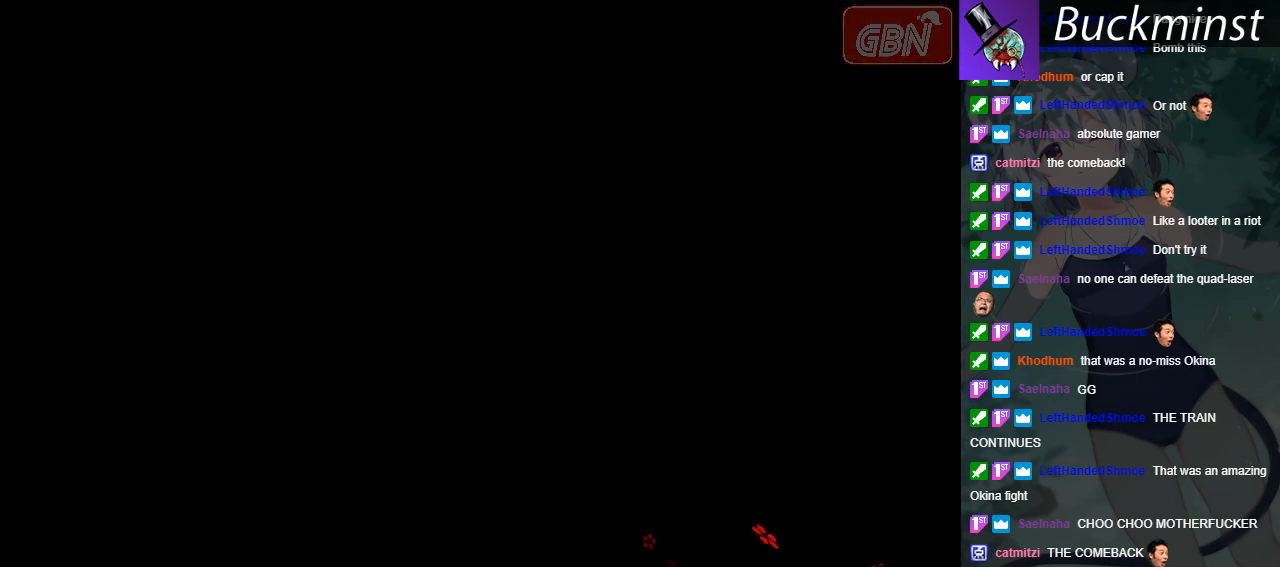
{"buttons": [], "left_stick": "center", "events": [[367, "A", "down"], [417, "A", "up"]]}
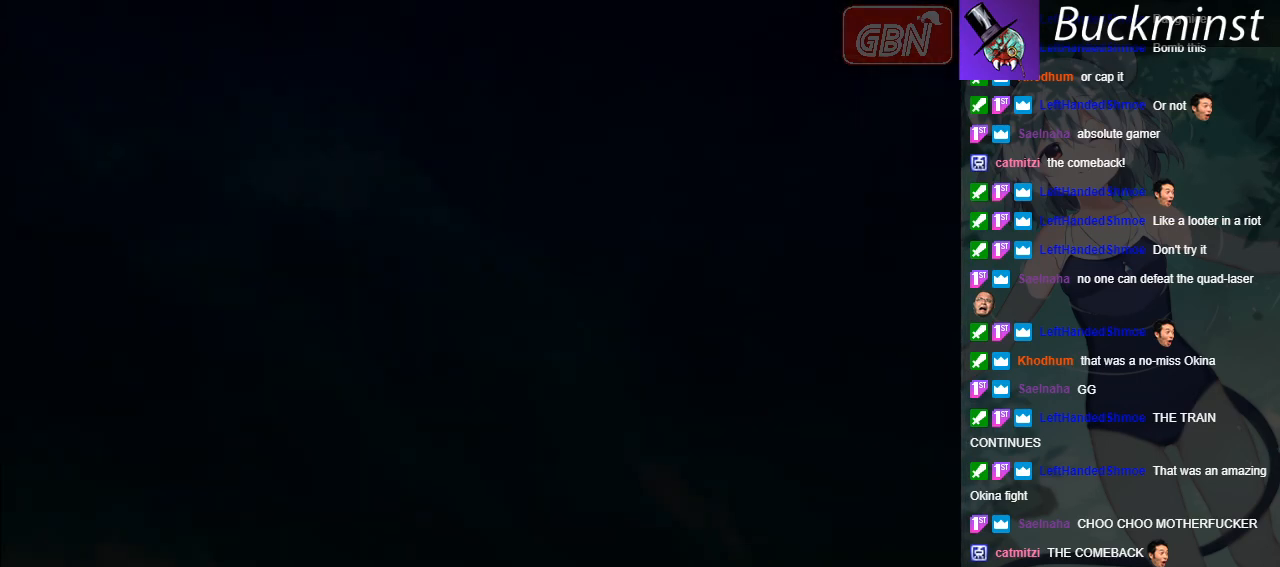
{"buttons": ["A"], "left_stick": "center", "events": [[100, "A", "down"], [167, "A", "up"], [300, "A", "down"], [367, "A", "up"], [467, "A", "down"]]}
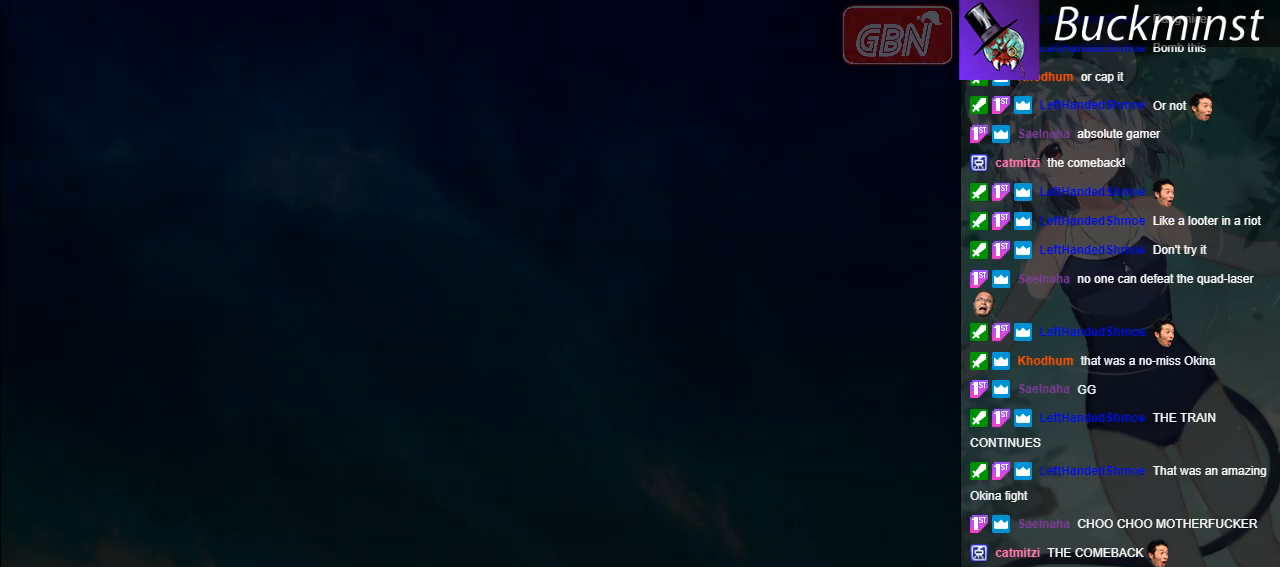
{"buttons": [], "left_stick": "center", "events": [[50, "A", "up"], [183, "A", "down"], [217, "A", "up"], [383, "A", "down"], [467, "A", "up"]]}
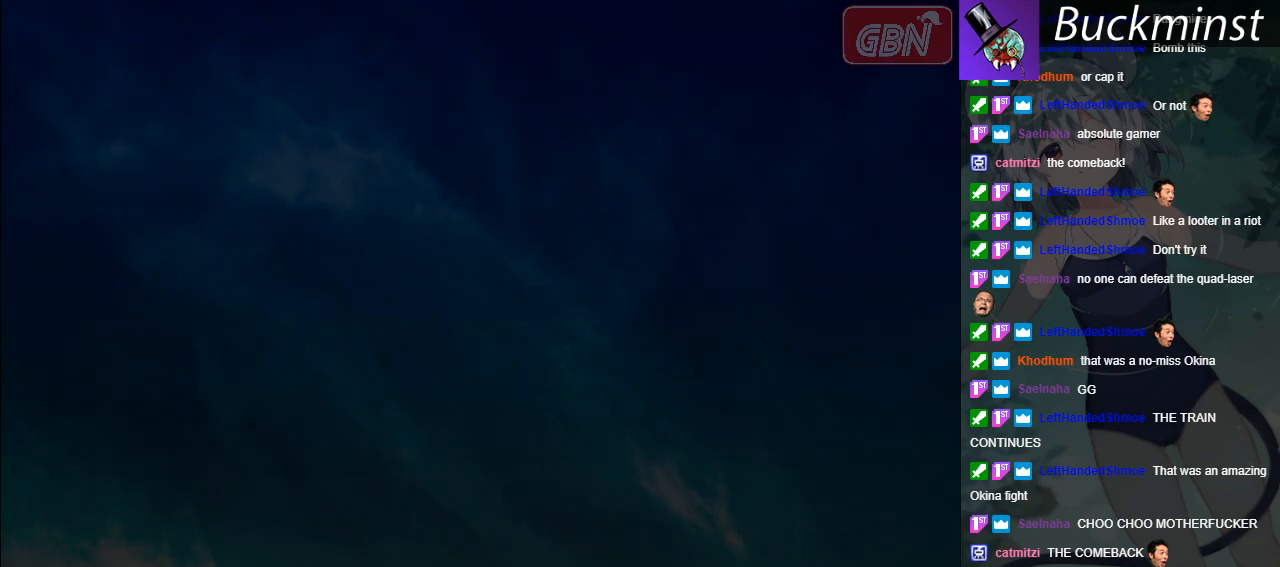
{"buttons": [], "left_stick": "center", "events": []}
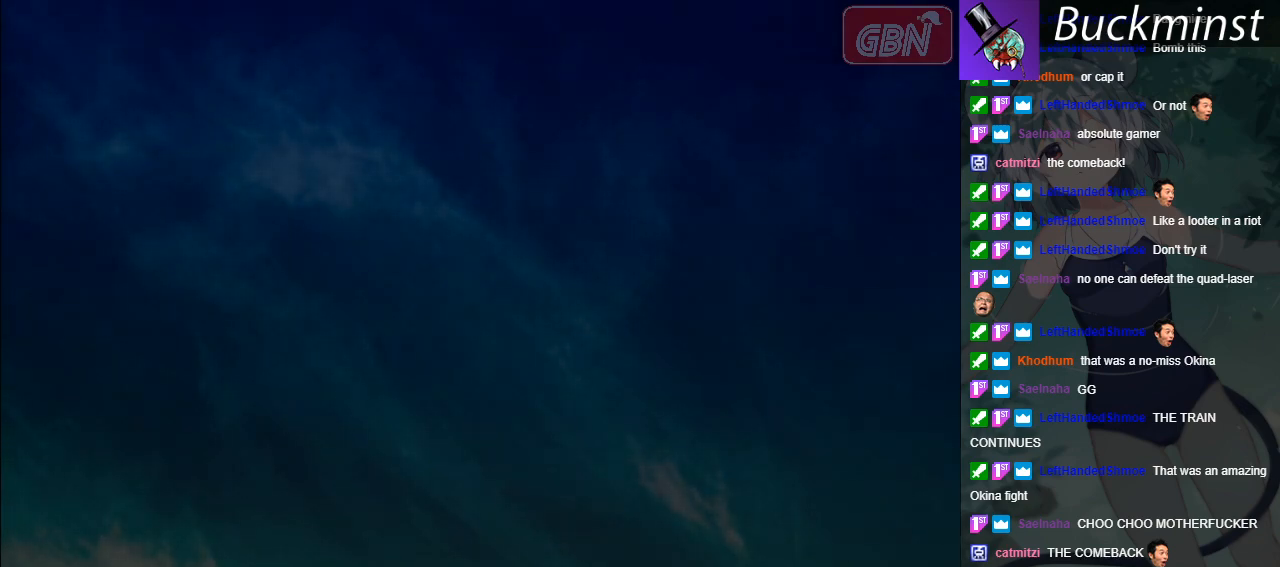
{"buttons": [], "left_stick": "center", "events": [[417, "A", "down"], [467, "A", "up"]]}
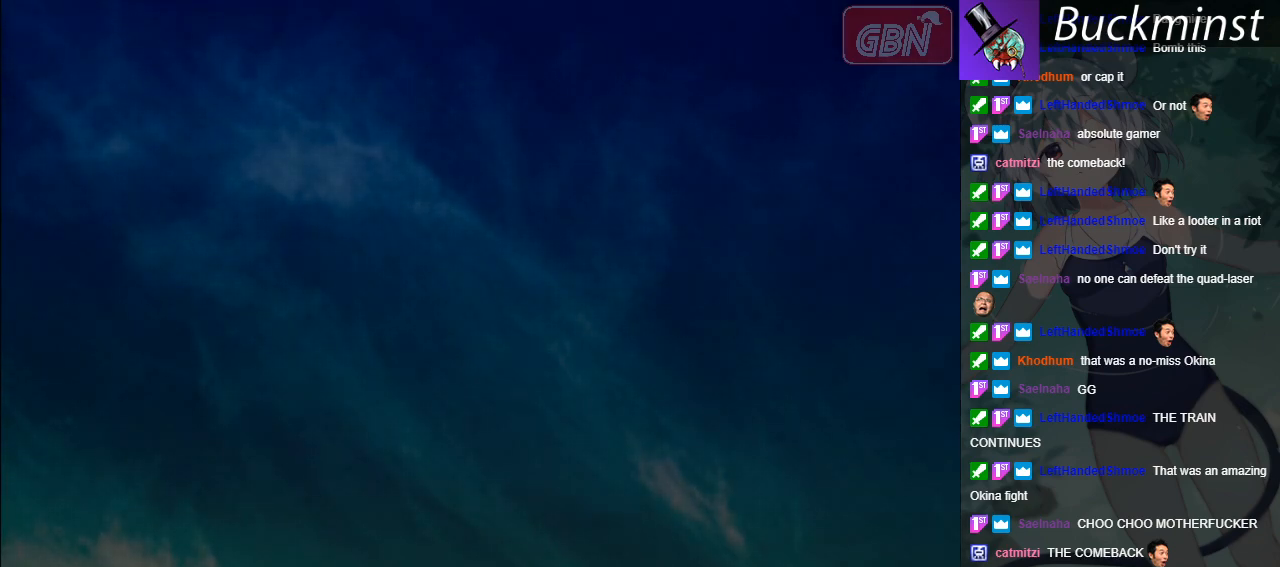
{"buttons": ["A"], "left_stick": "center", "events": [[467, "A", "down"]]}
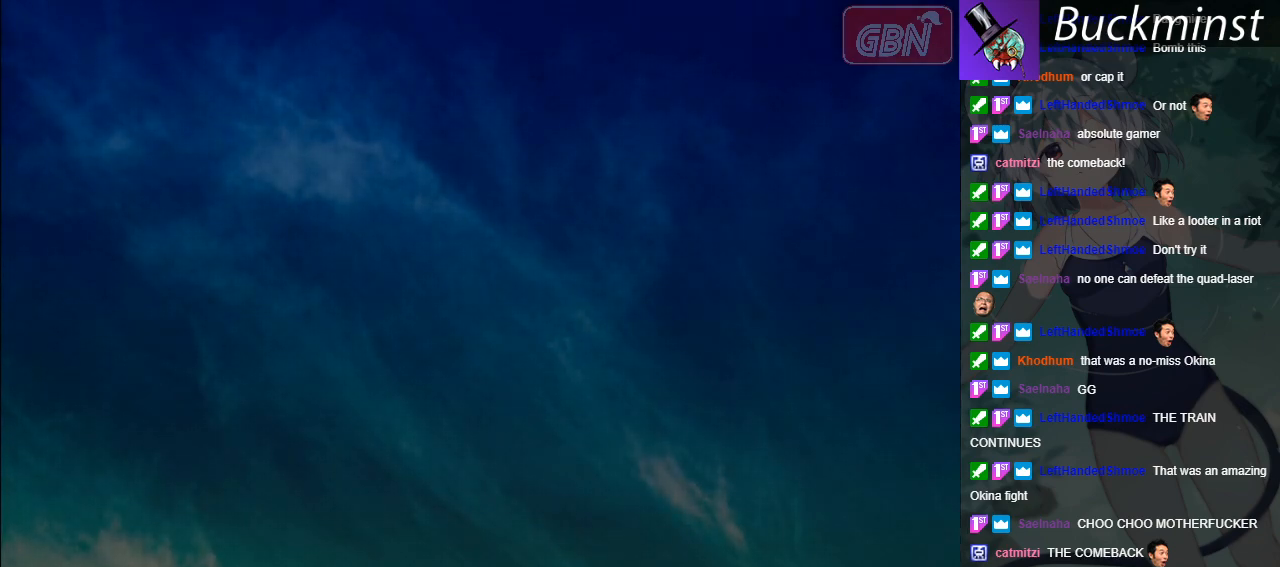
{"buttons": ["A"], "left_stick": "center", "events": [[50, "A", "up"], [483, "A", "down"]]}
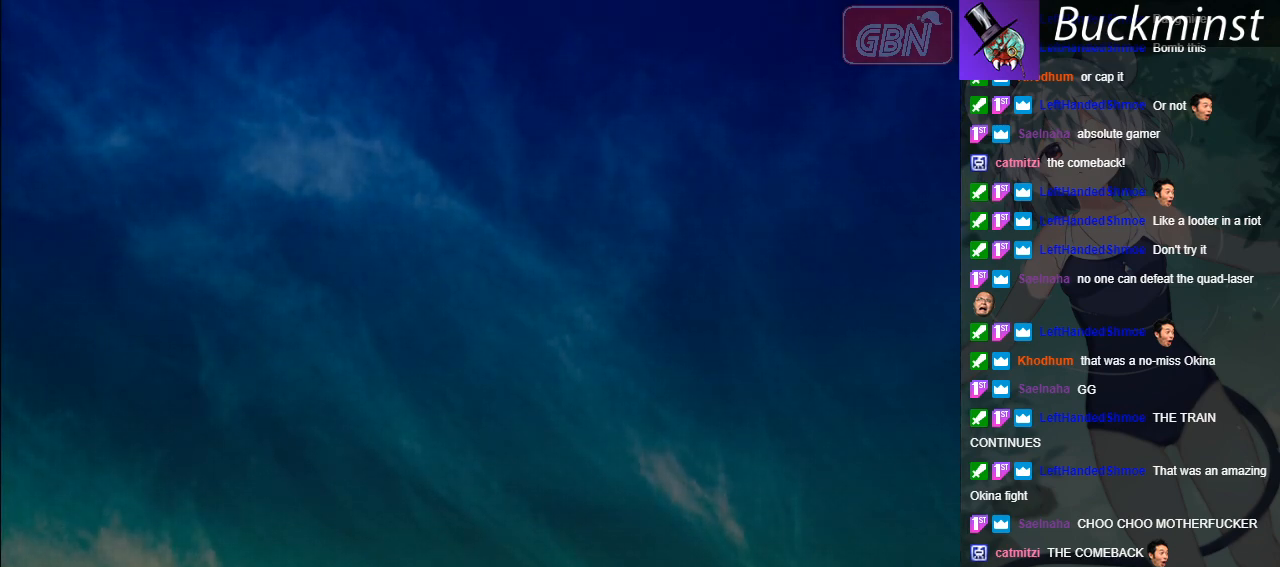
{"buttons": ["A"], "left_stick": "center", "events": [[83, "A", "up"], [150, "A", "down"], [233, "A", "up"], [317, "A", "down"], [417, "A", "up"], [483, "A", "down"]]}
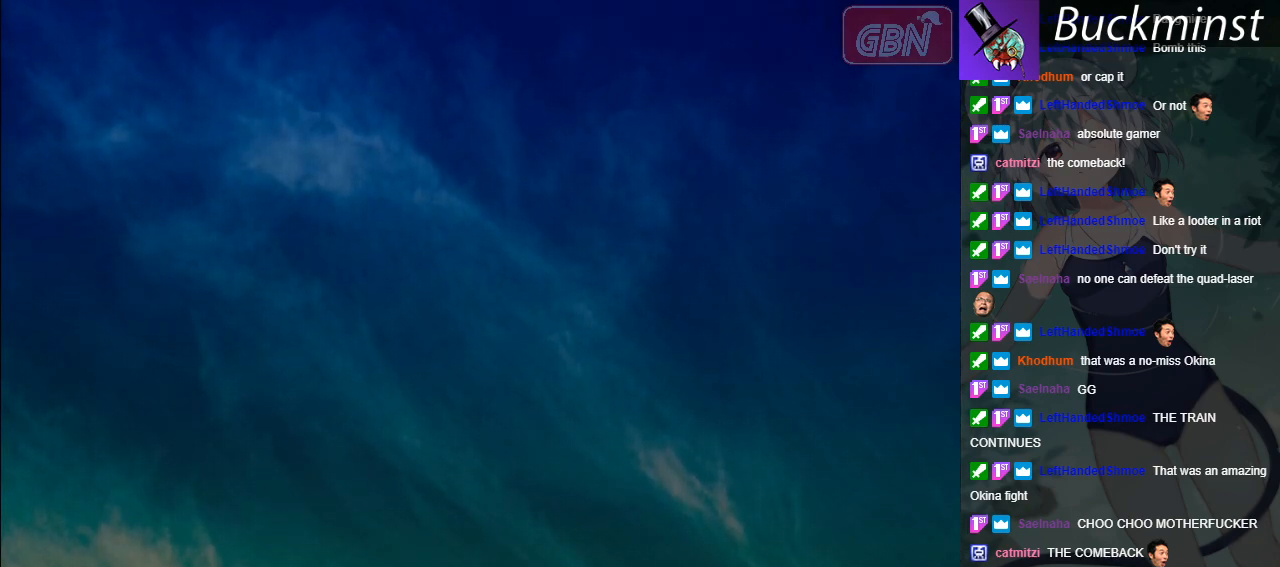
{"buttons": ["A"], "left_stick": "center", "events": [[83, "A", "up"], [150, "A", "down"], [250, "A", "up"], [317, "A", "down"], [417, "A", "up"], [483, "A", "down"]]}
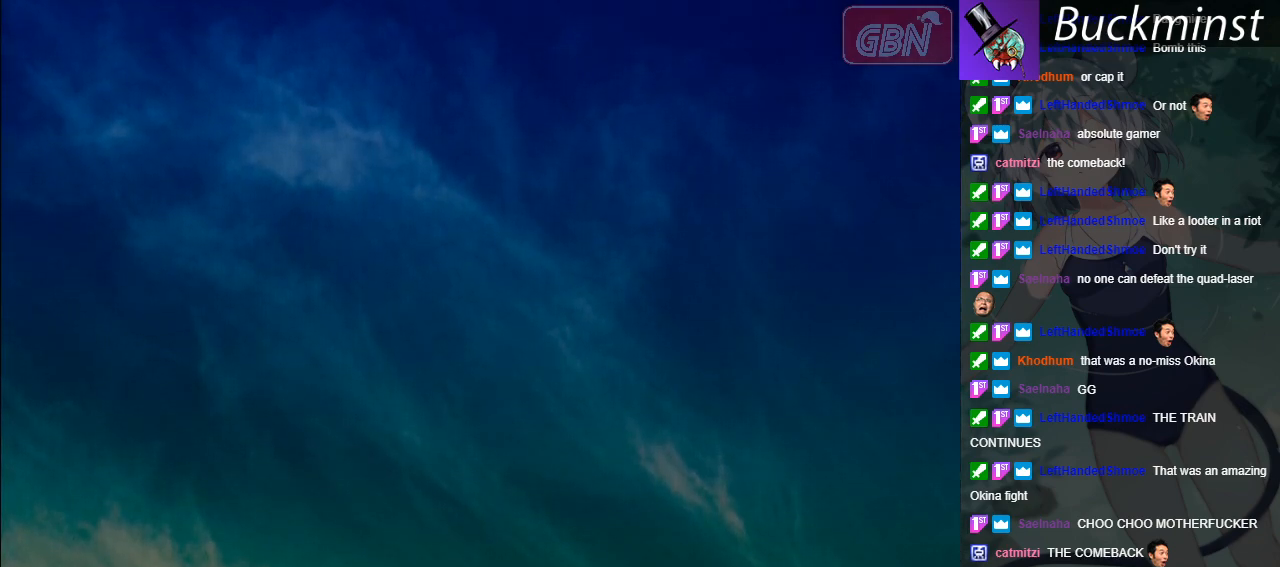
{"buttons": ["A"], "left_stick": "center", "events": [[83, "A", "up"], [167, "A", "down"], [267, "A", "up"], [333, "A", "down"], [417, "A", "up"], [483, "A", "down"]]}